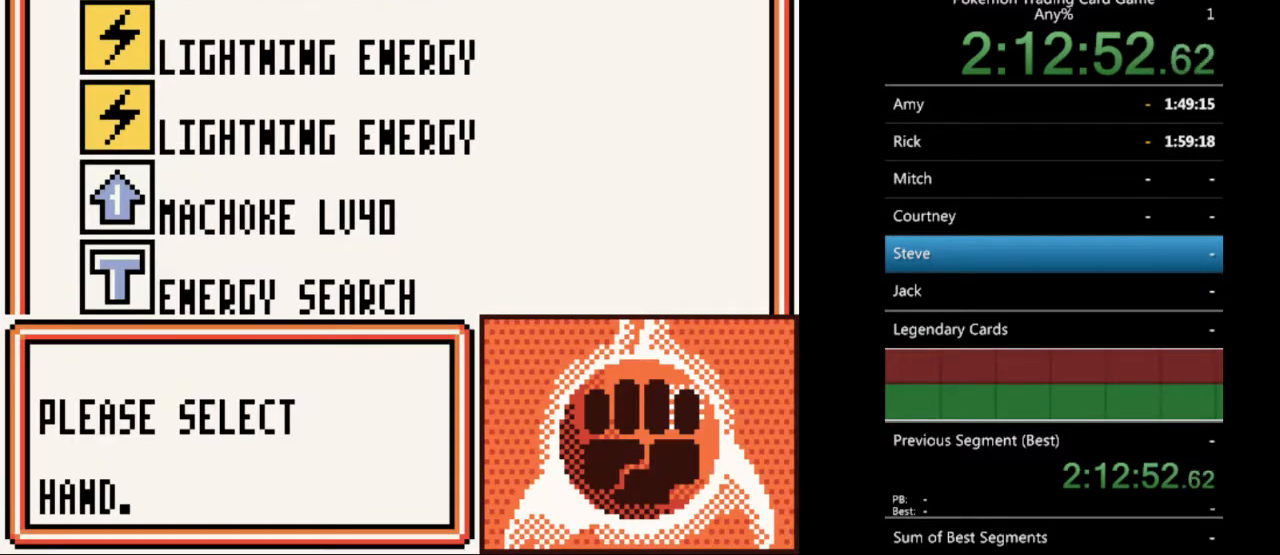
Gameplay with a controller (Nintendo layout); each line is a JSON object with the inputs held at the frame after it. "events" lists button and stick changes between this image and that frame as [ms after this image, input, new state], when the widget could be followed in between. Not read: L3 R3.
{"buttons": [], "events": [[33, "SELECT", "down"], [133, "SELECT", "up"]]}
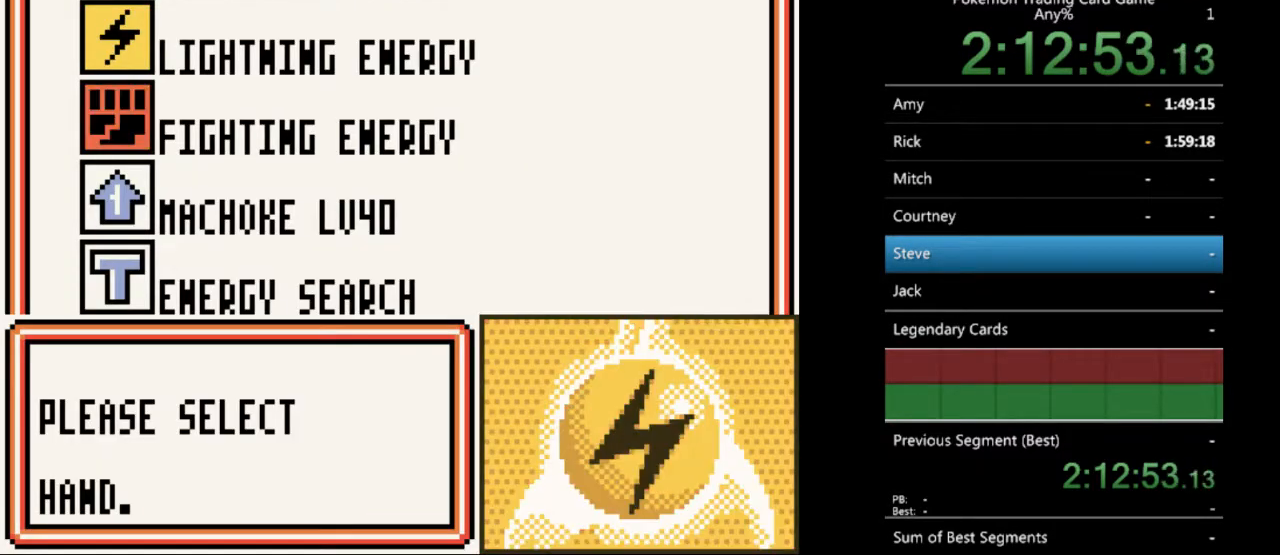
{"buttons": [], "events": [[133, "A", "down"], [200, "A", "up"], [367, "A", "down"], [467, "A", "up"]]}
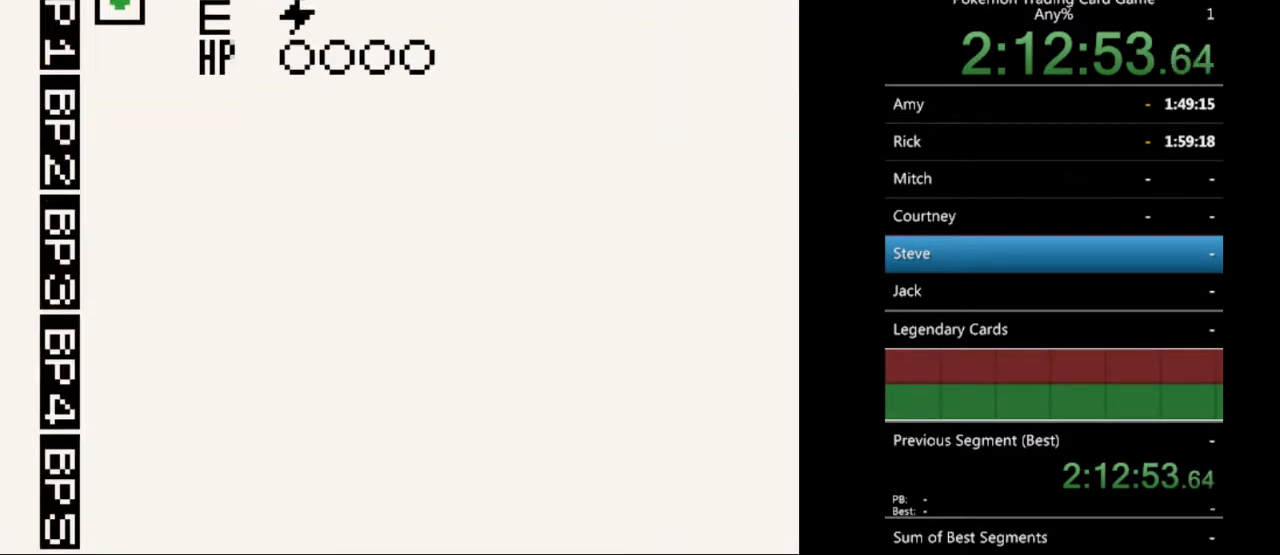
{"buttons": ["DPAD_DOWN"], "events": [[500, "DPAD_DOWN", "down"]]}
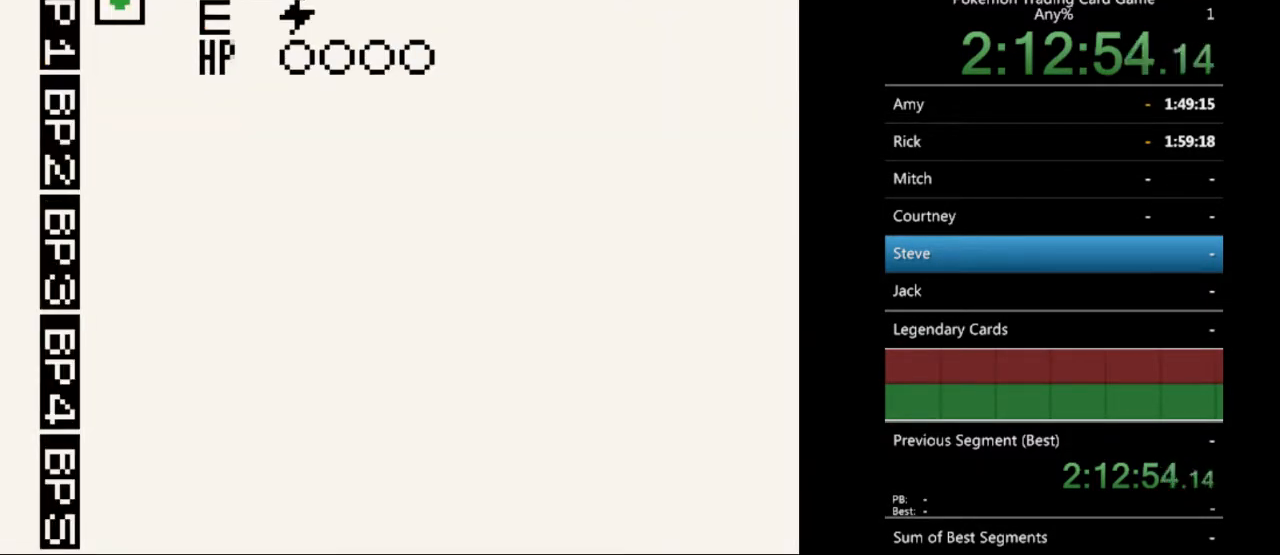
{"buttons": [], "events": [[100, "DPAD_DOWN", "up"], [400, "A", "down"], [500, "A", "up"]]}
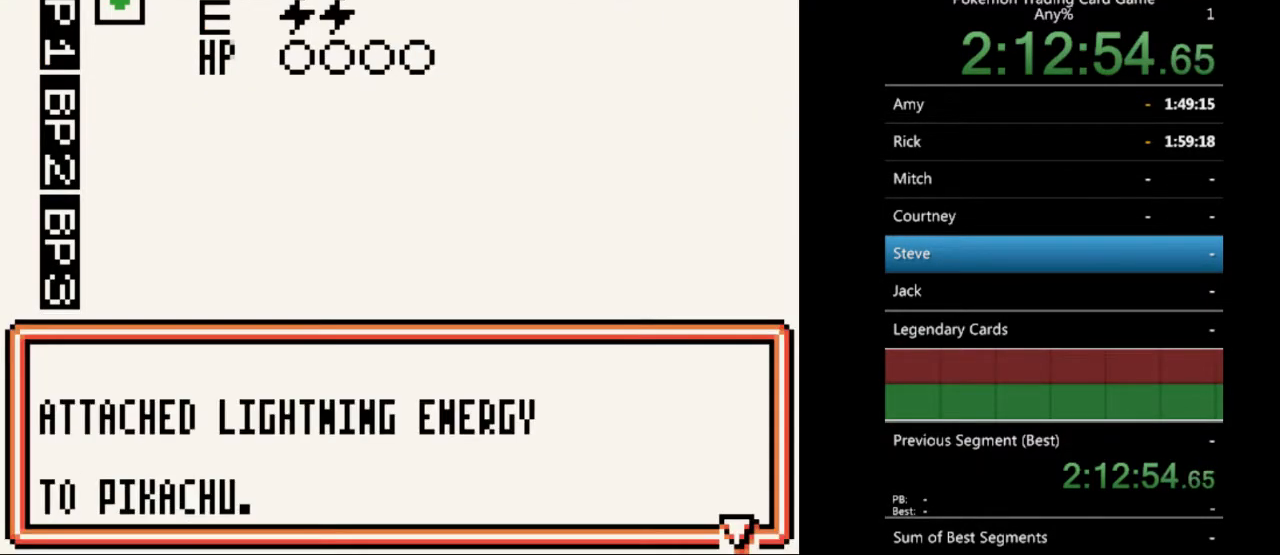
{"buttons": [], "events": [[133, "A", "down"], [233, "A", "up"]]}
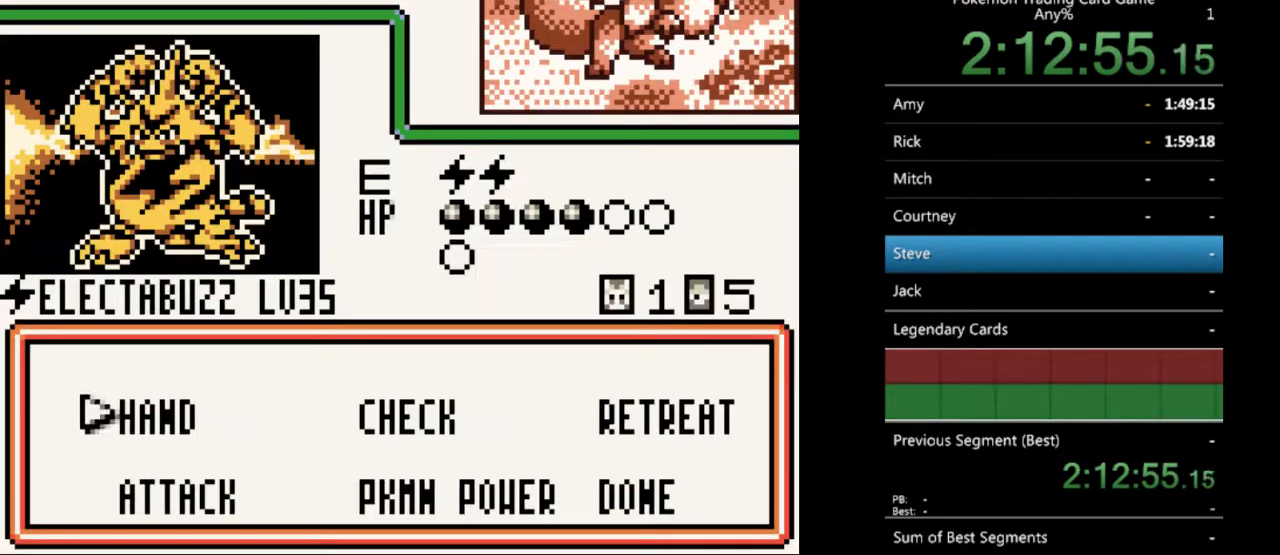
{"buttons": [], "events": [[67, "DPAD_DOWN", "down"], [133, "DPAD_DOWN", "up"], [233, "A", "down"], [300, "A", "up"]]}
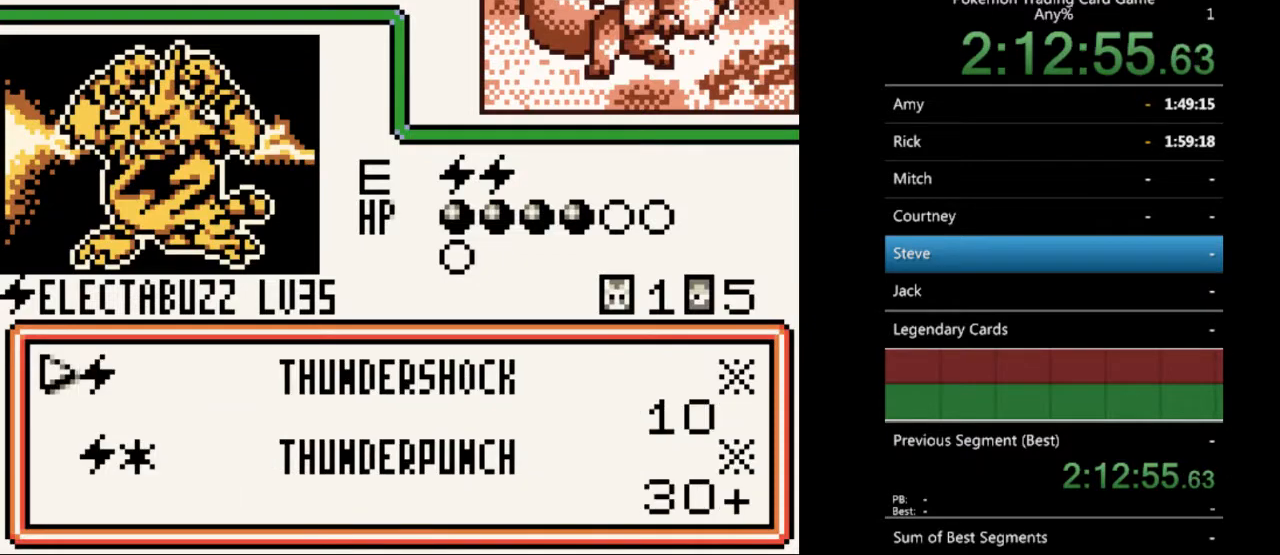
{"buttons": [], "events": []}
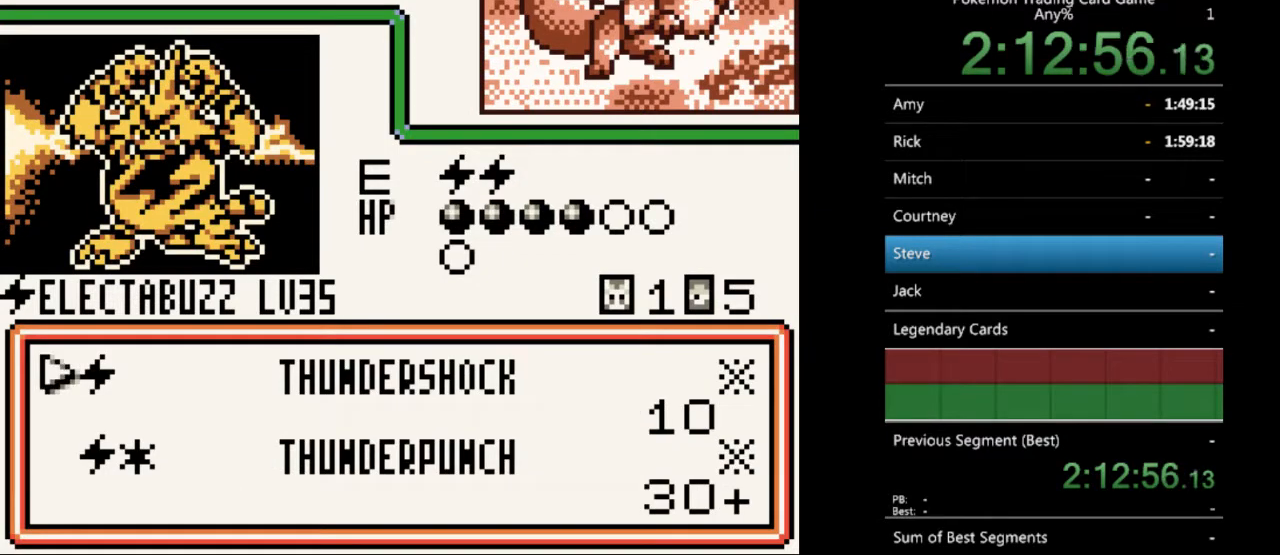
{"buttons": [], "events": []}
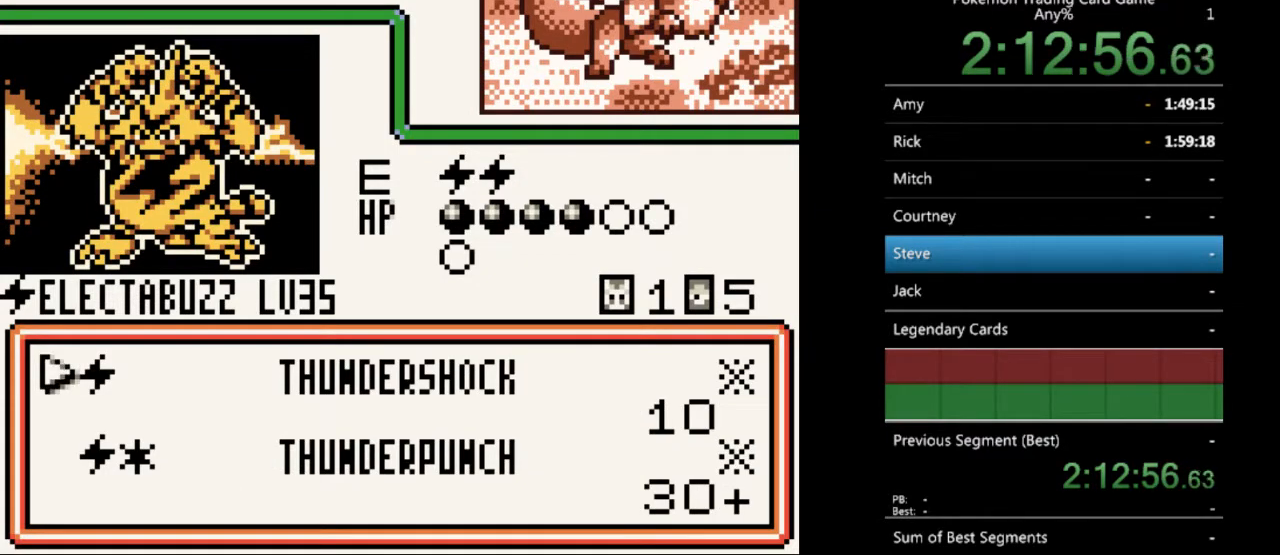
{"buttons": [], "events": [[367, "DPAD_DOWN", "down"], [467, "DPAD_DOWN", "up"]]}
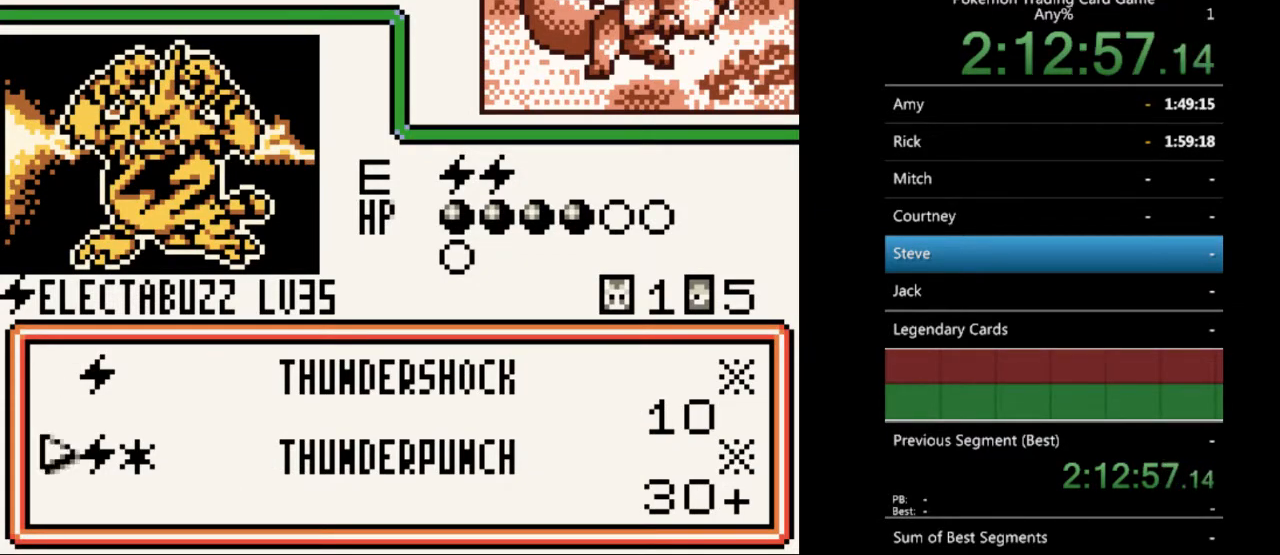
{"buttons": [], "events": [[333, "A", "down"], [433, "A", "up"]]}
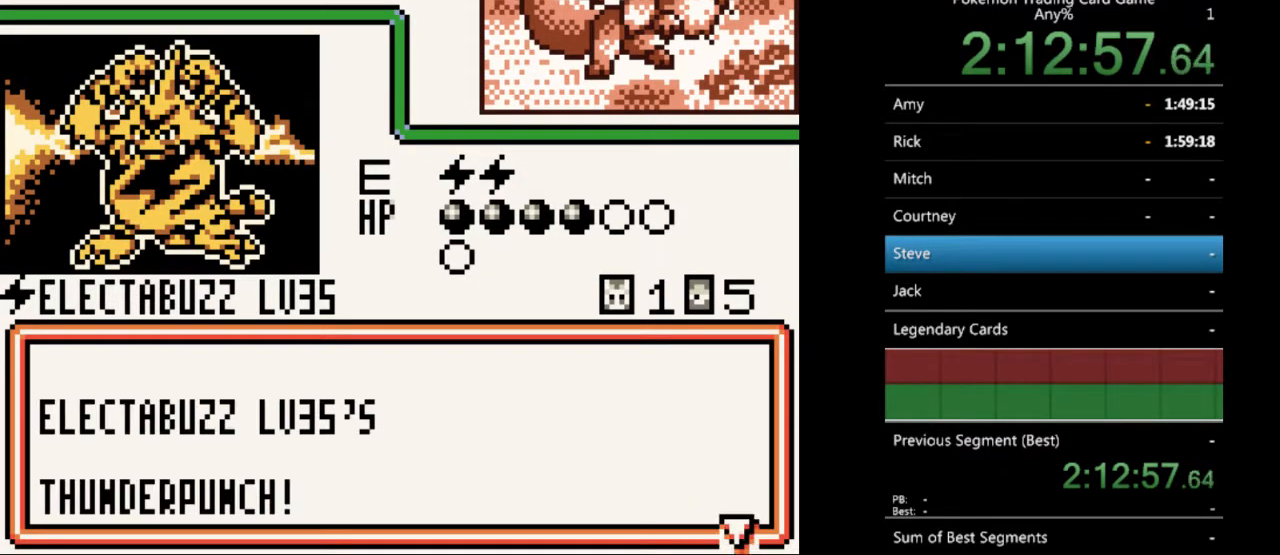
{"buttons": [], "events": [[133, "A", "down"], [233, "A", "up"]]}
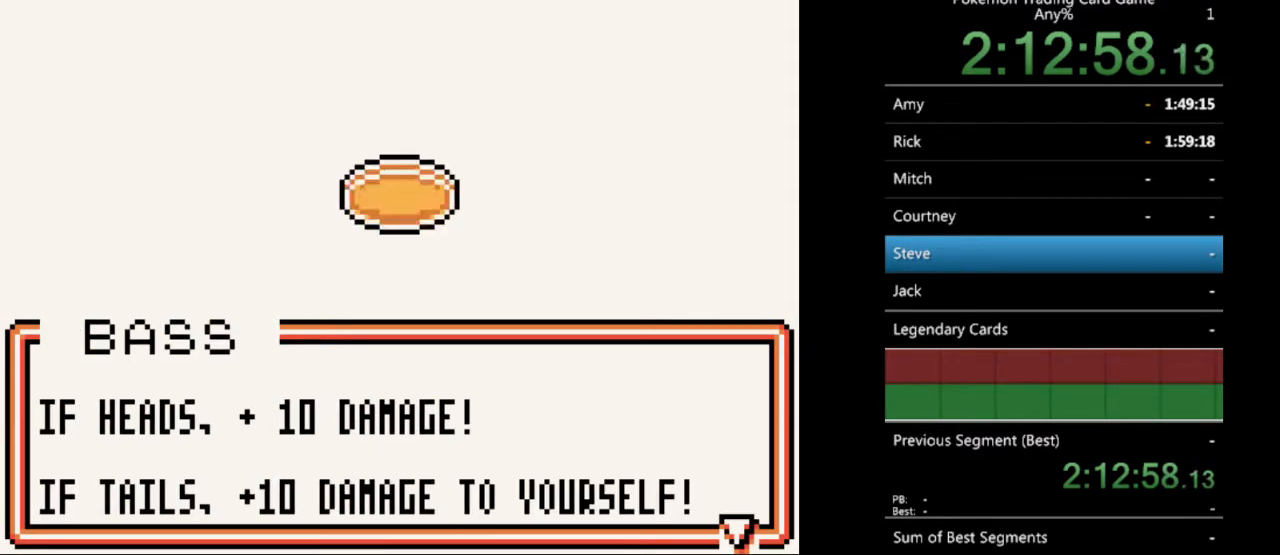
{"buttons": [], "events": [[367, "A", "down"], [467, "A", "up"]]}
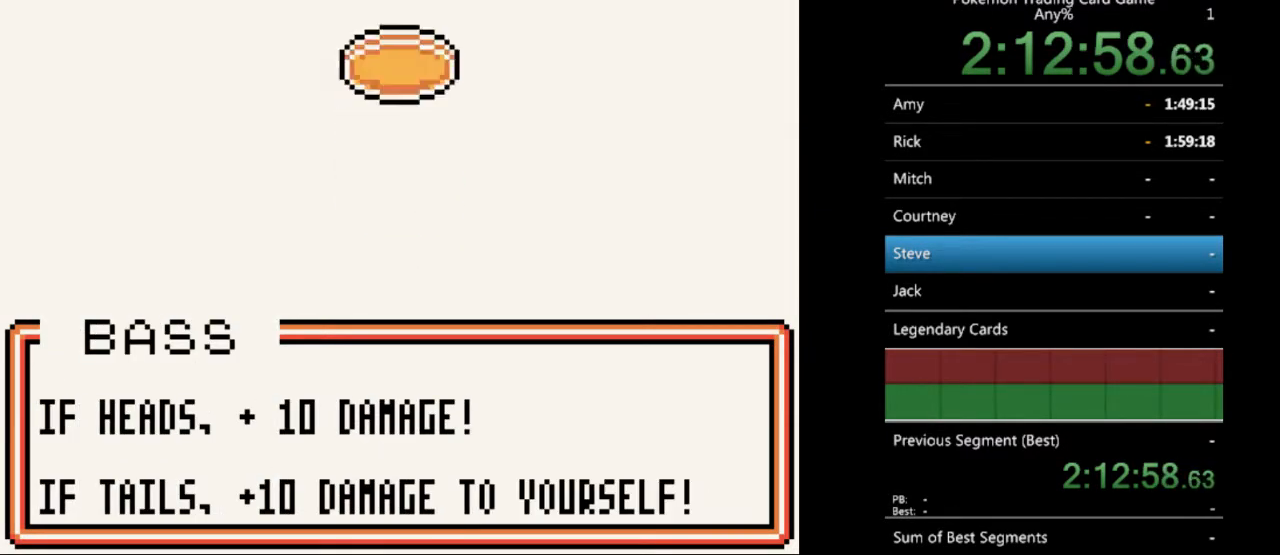
{"buttons": [], "events": []}
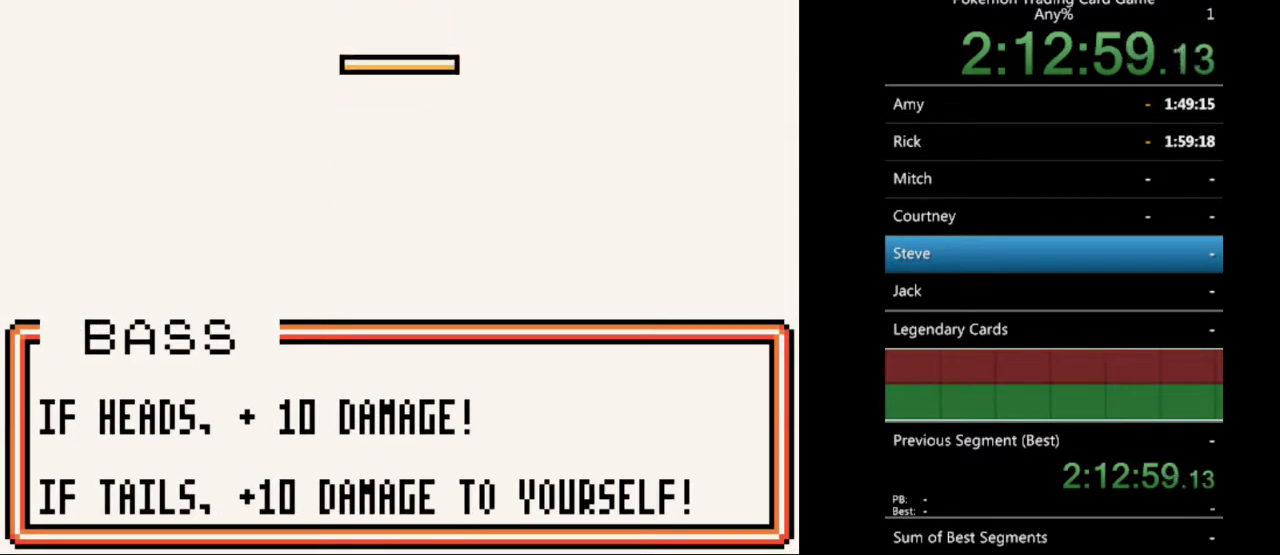
{"buttons": [], "events": []}
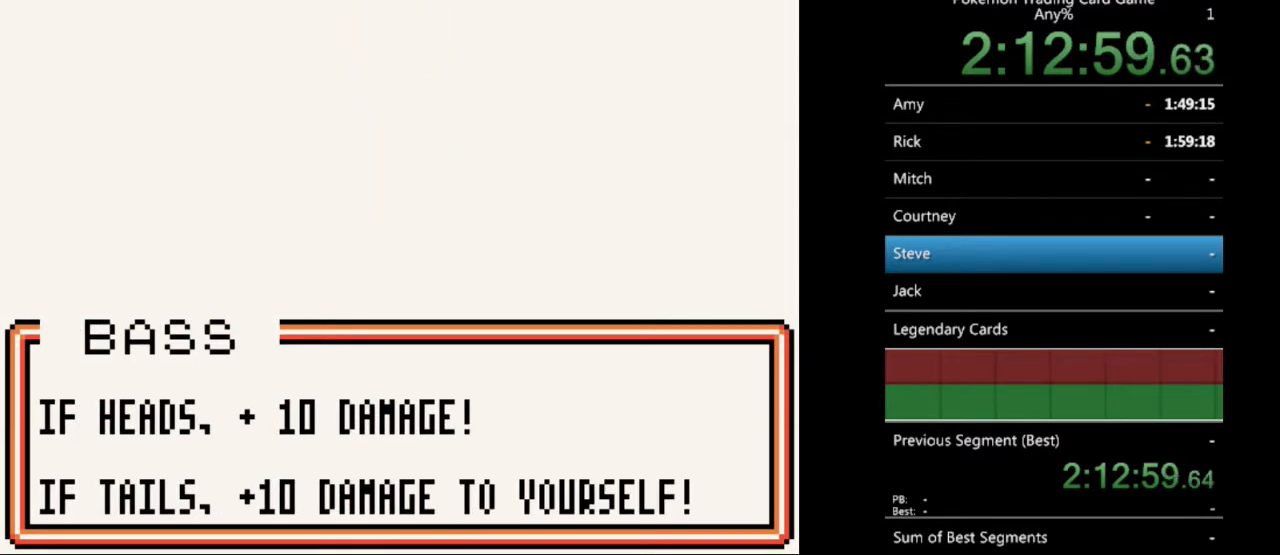
{"buttons": [], "events": [[333, "A", "down"], [433, "A", "up"]]}
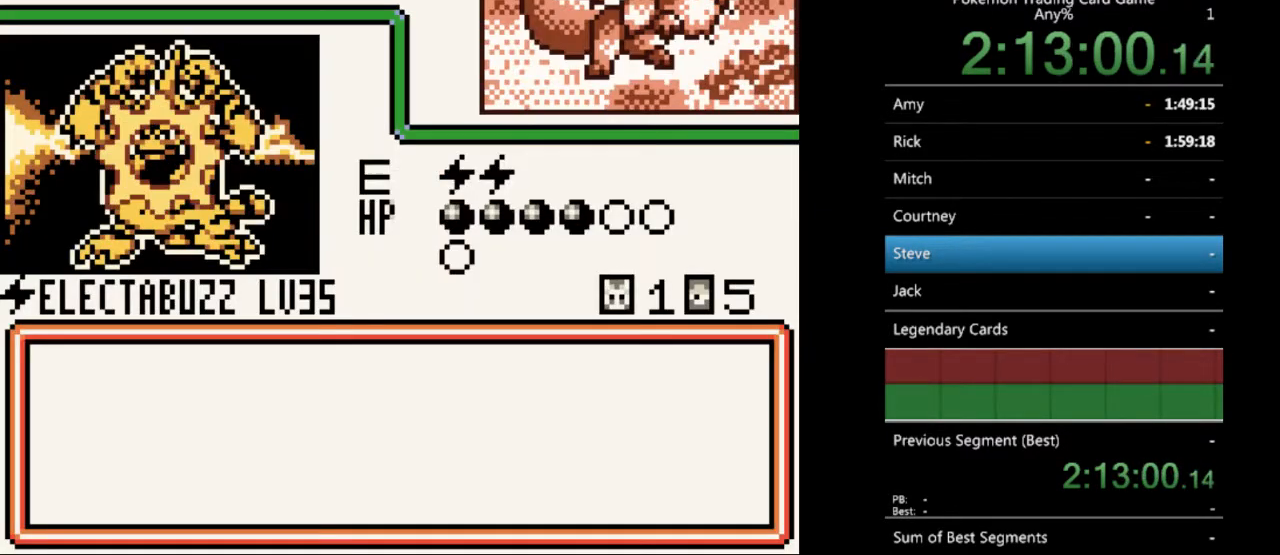
{"buttons": [], "events": []}
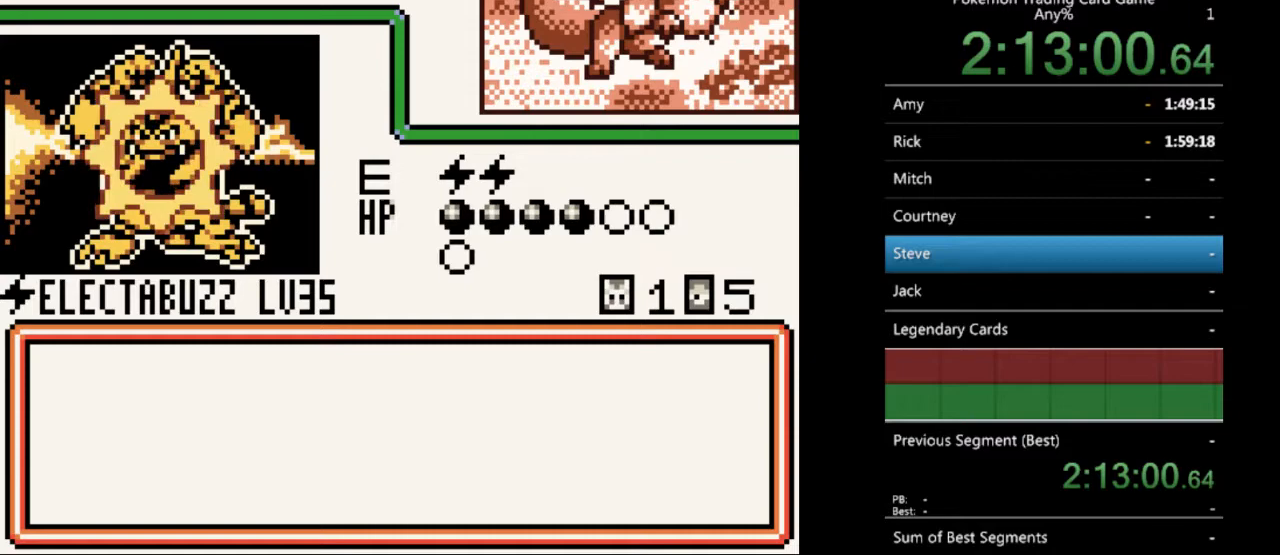
{"buttons": ["A"], "events": [[467, "A", "down"]]}
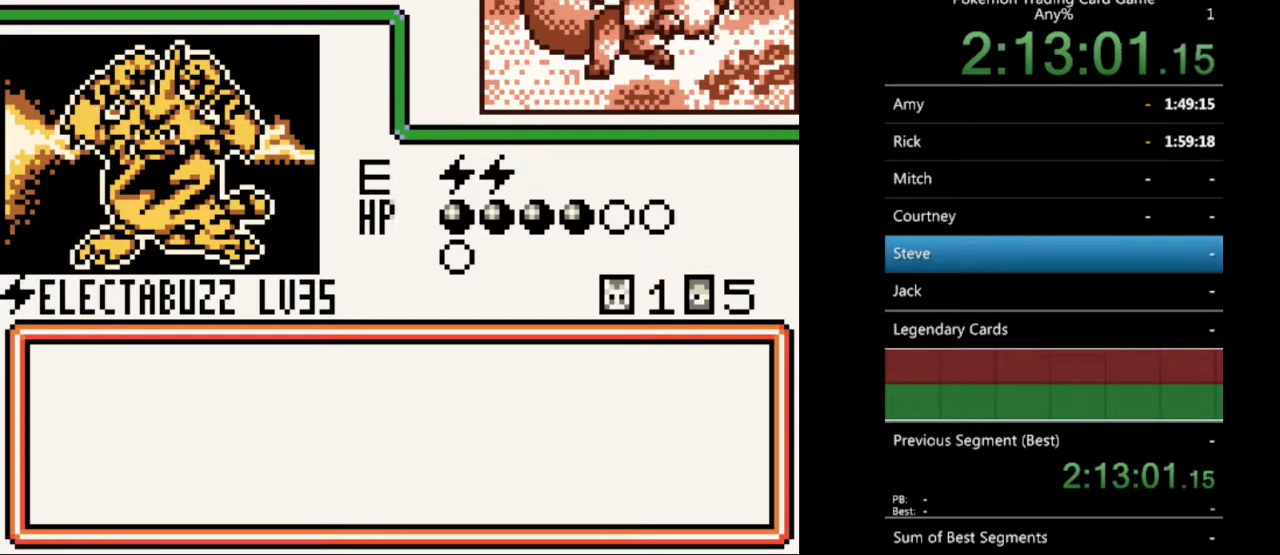
{"buttons": [], "events": [[67, "A", "up"]]}
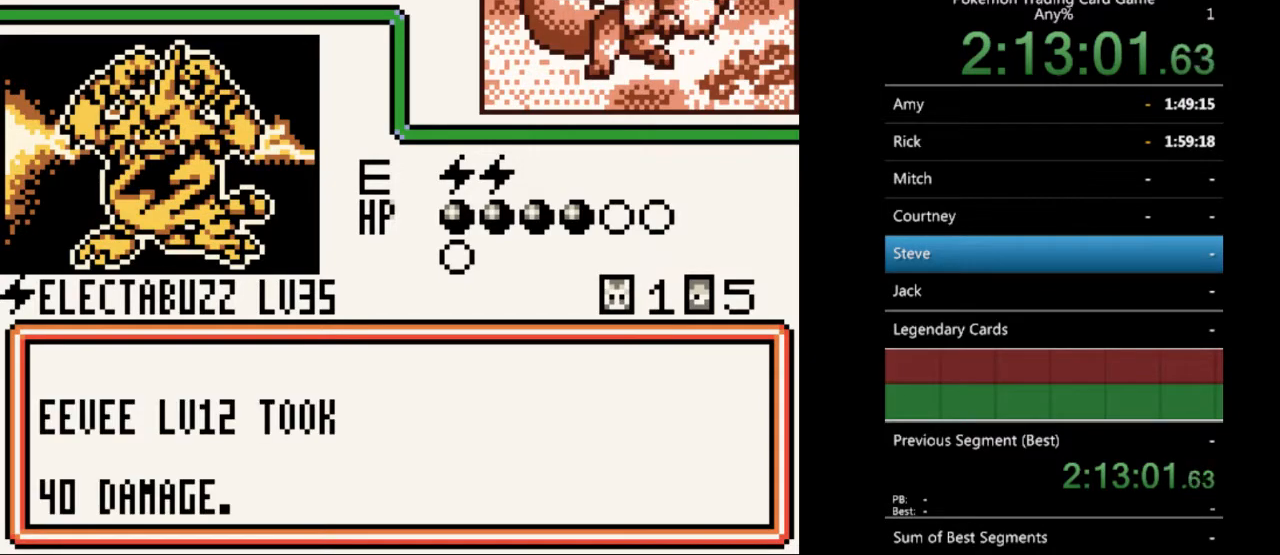
{"buttons": ["A"], "events": [[33, "A", "down"], [133, "A", "up"], [467, "A", "down"]]}
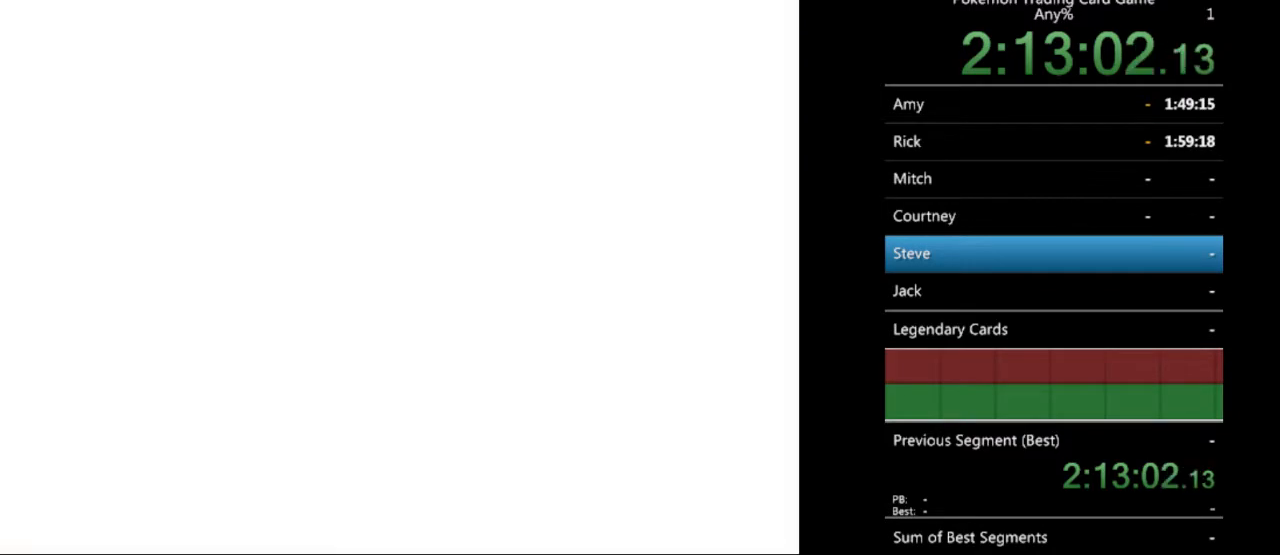
{"buttons": [], "events": [[100, "A", "up"], [433, "B", "down"], [500, "B", "up"]]}
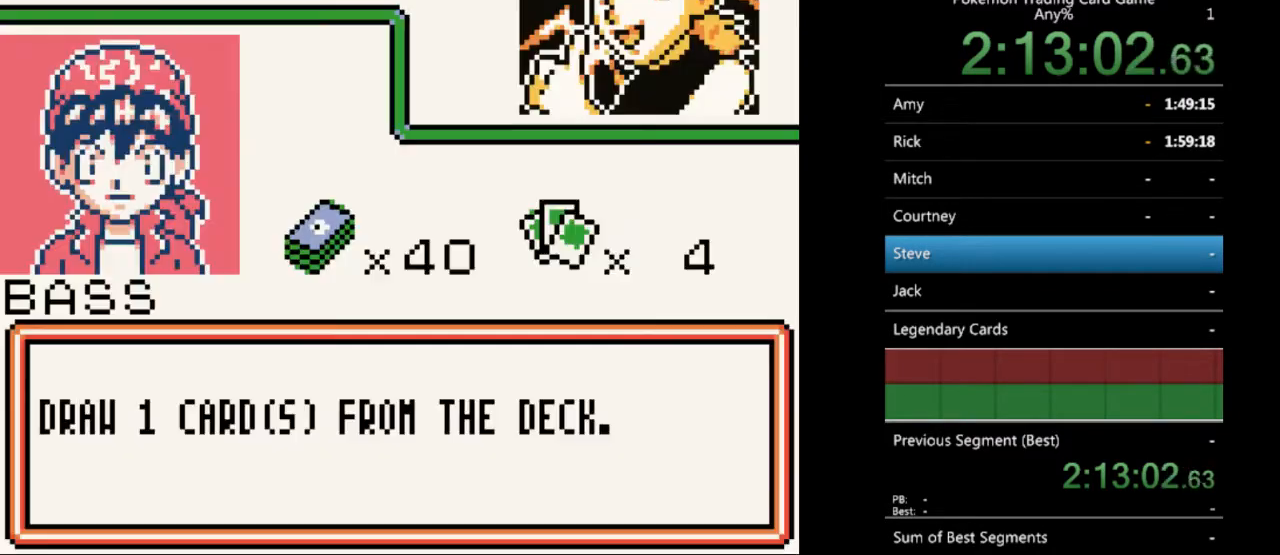
{"buttons": [], "events": [[267, "B", "down"], [333, "B", "up"]]}
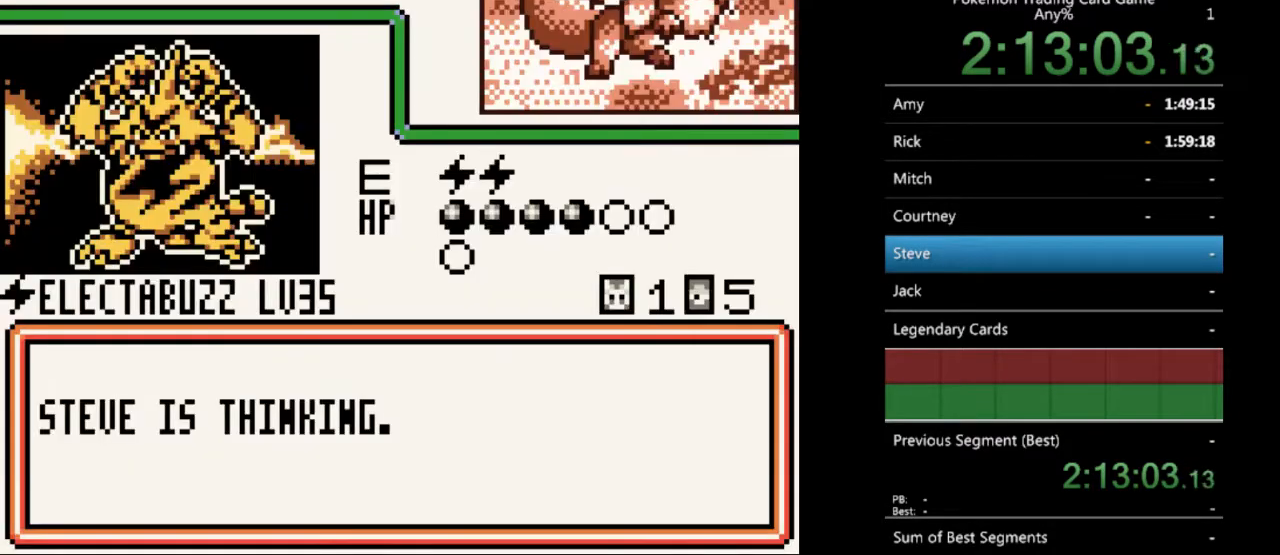
{"buttons": [], "events": [[167, "B", "down"], [267, "B", "up"], [367, "B", "down"], [467, "B", "up"]]}
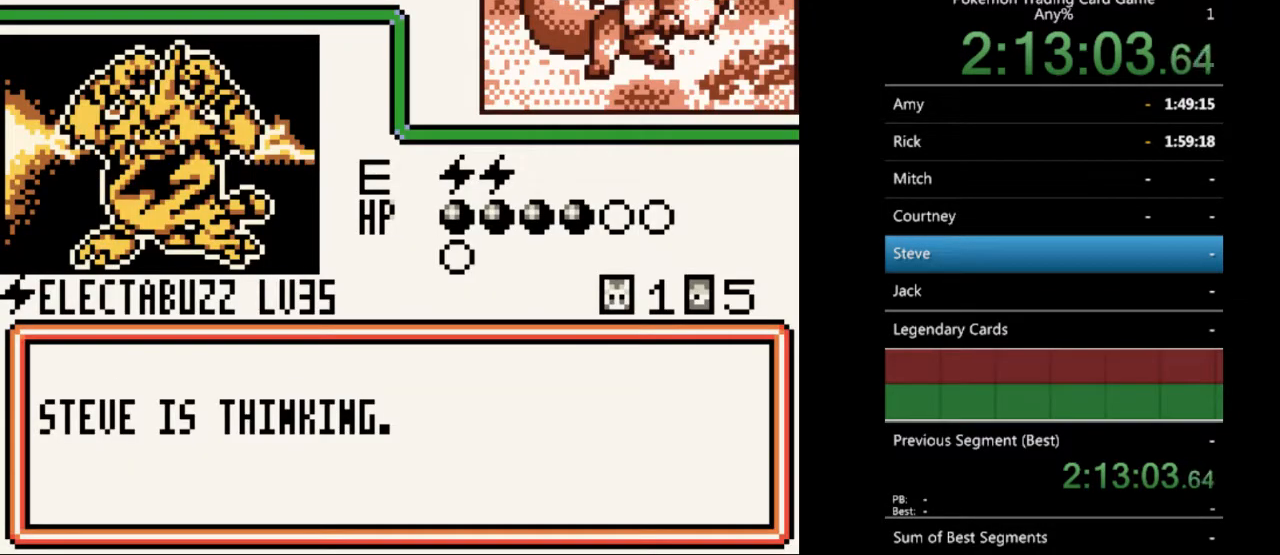
{"buttons": ["B"], "events": [[267, "B", "down"], [367, "B", "up"], [467, "B", "down"]]}
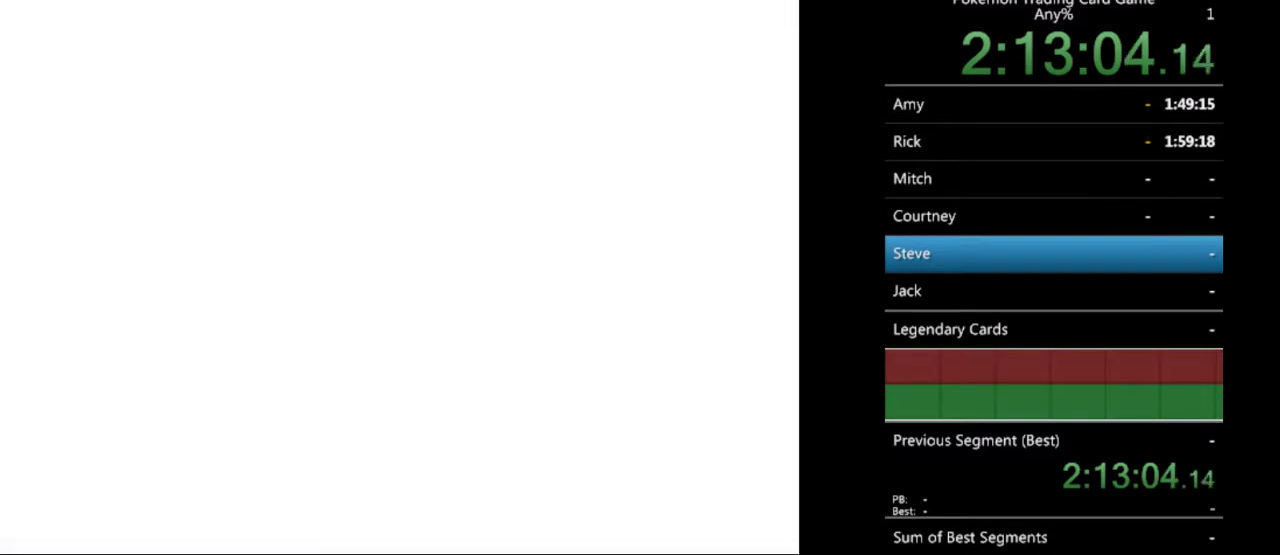
{"buttons": ["B"], "events": [[67, "B", "up"], [433, "B", "down"]]}
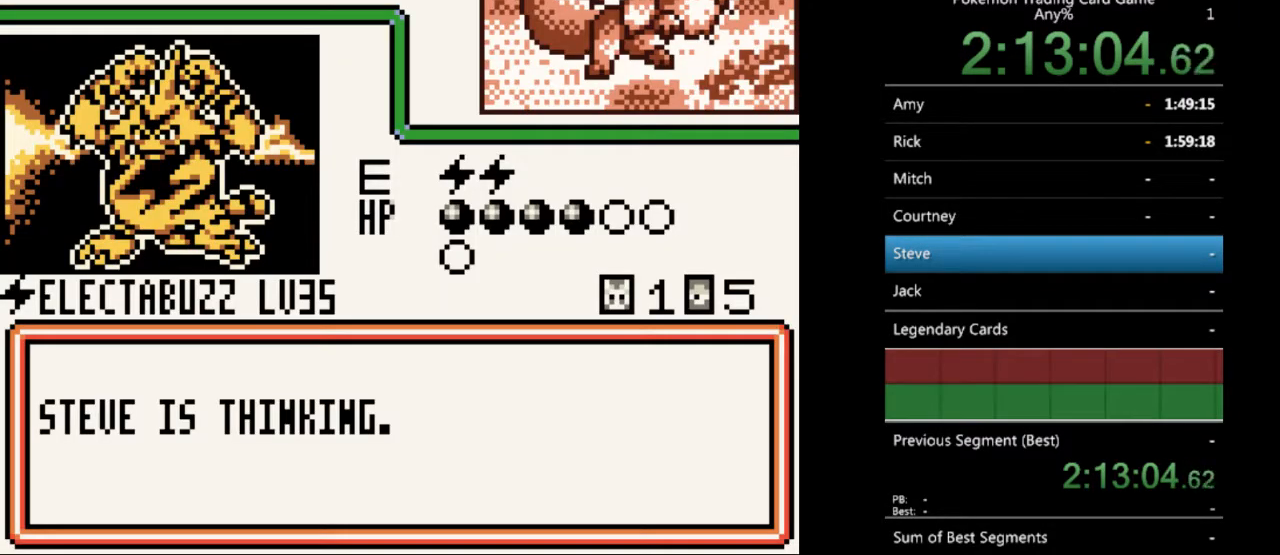
{"buttons": [], "events": [[33, "B", "up"], [367, "B", "down"], [433, "B", "up"]]}
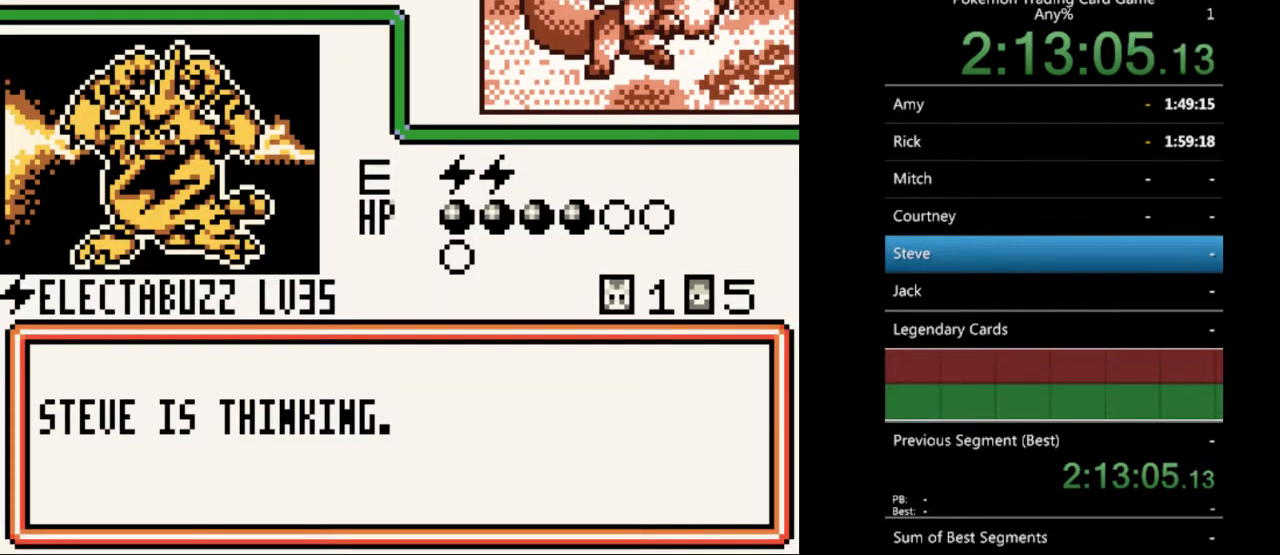
{"buttons": [], "events": [[67, "B", "down"], [133, "B", "up"], [267, "B", "down"], [333, "B", "up"]]}
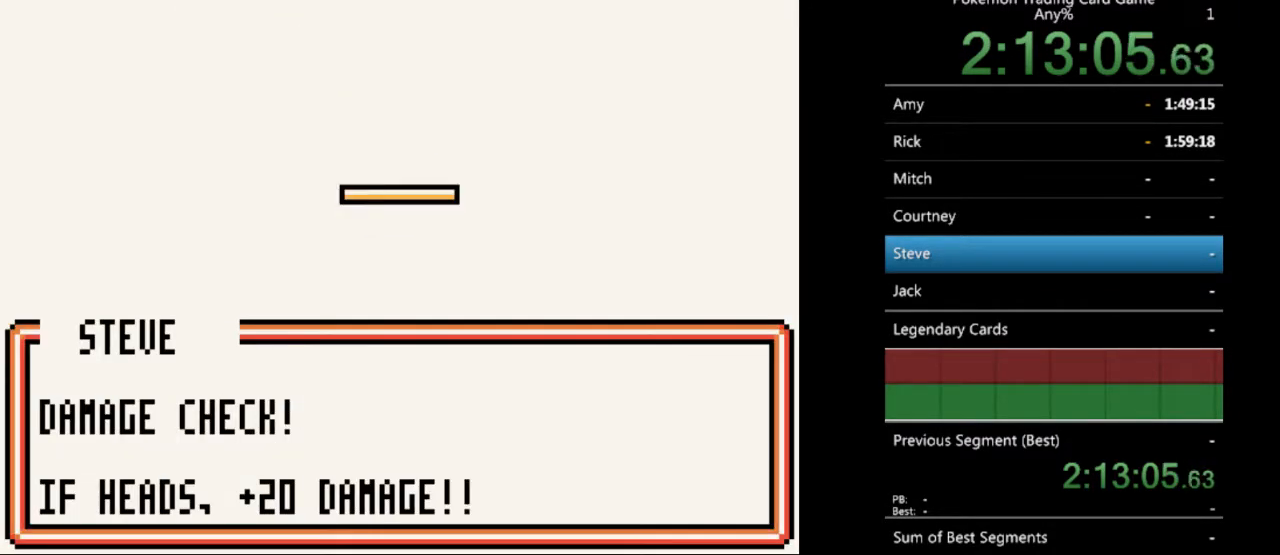
{"buttons": [], "events": [[167, "B", "down"], [267, "B", "up"]]}
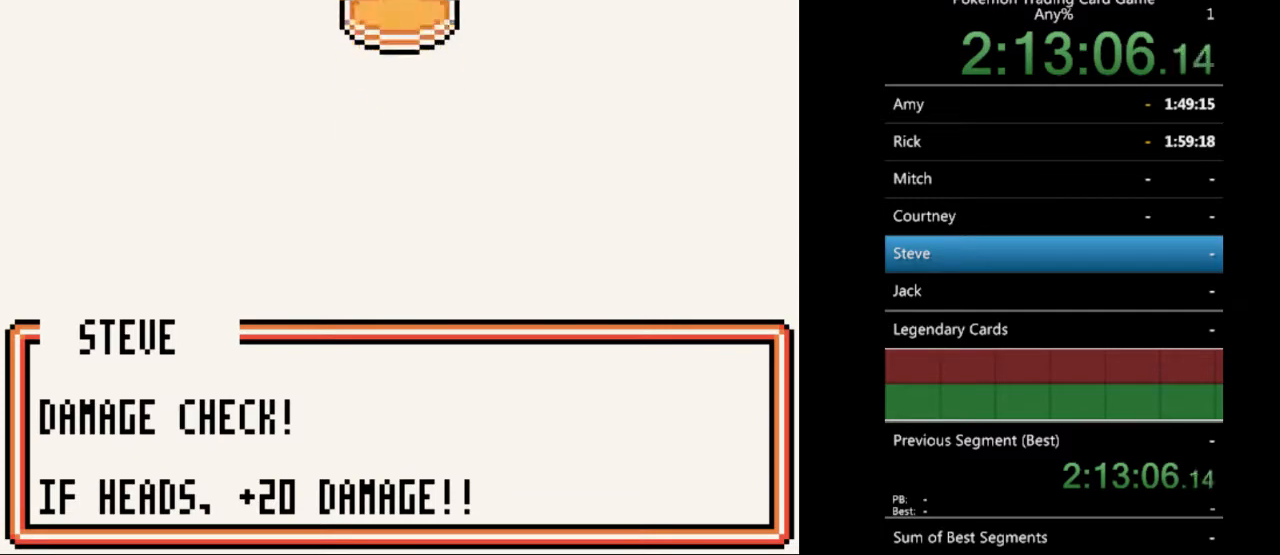
{"buttons": [], "events": [[233, "B", "down"], [367, "B", "up"]]}
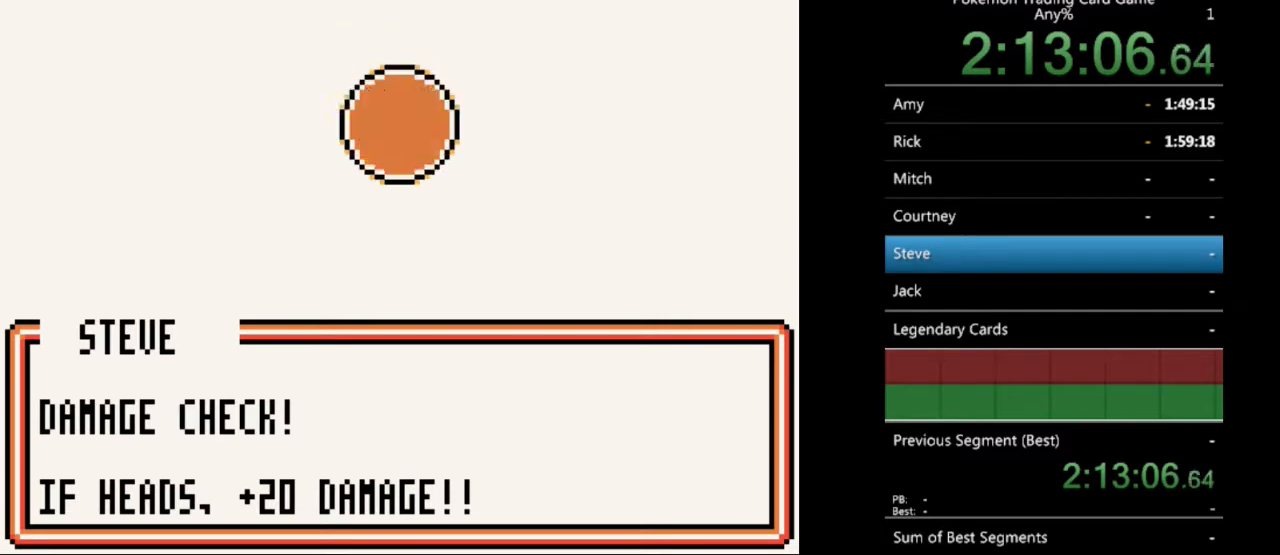
{"buttons": ["B"], "events": [[467, "B", "down"]]}
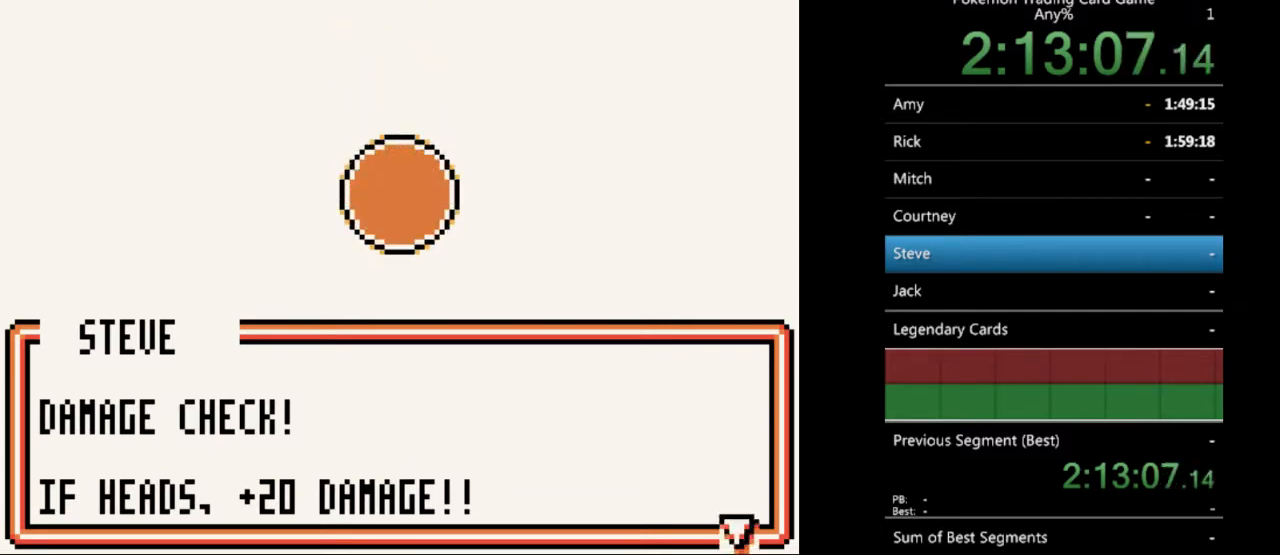
{"buttons": ["B"], "events": [[100, "B", "up"], [200, "B", "down"], [300, "B", "up"], [433, "B", "down"]]}